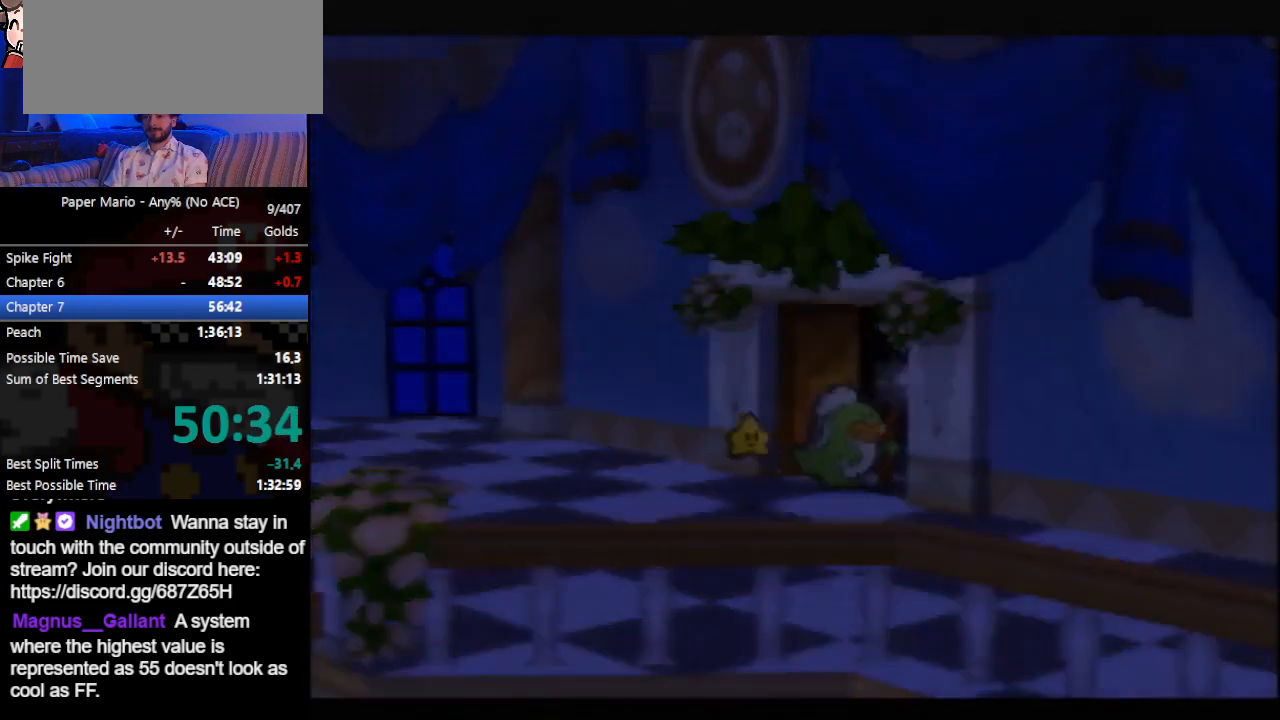
Gameplay with a controller (Nintendo layout); each line is a JSON object with the inputs held at the frame after it. "events" lists button and stick changes between this image and that frame as [ms after this image, input, new state], when the widget could be followed in between. Not read: L3 R3 right_stick.
{"buttons": ["B"], "left_stick": "up", "events": []}
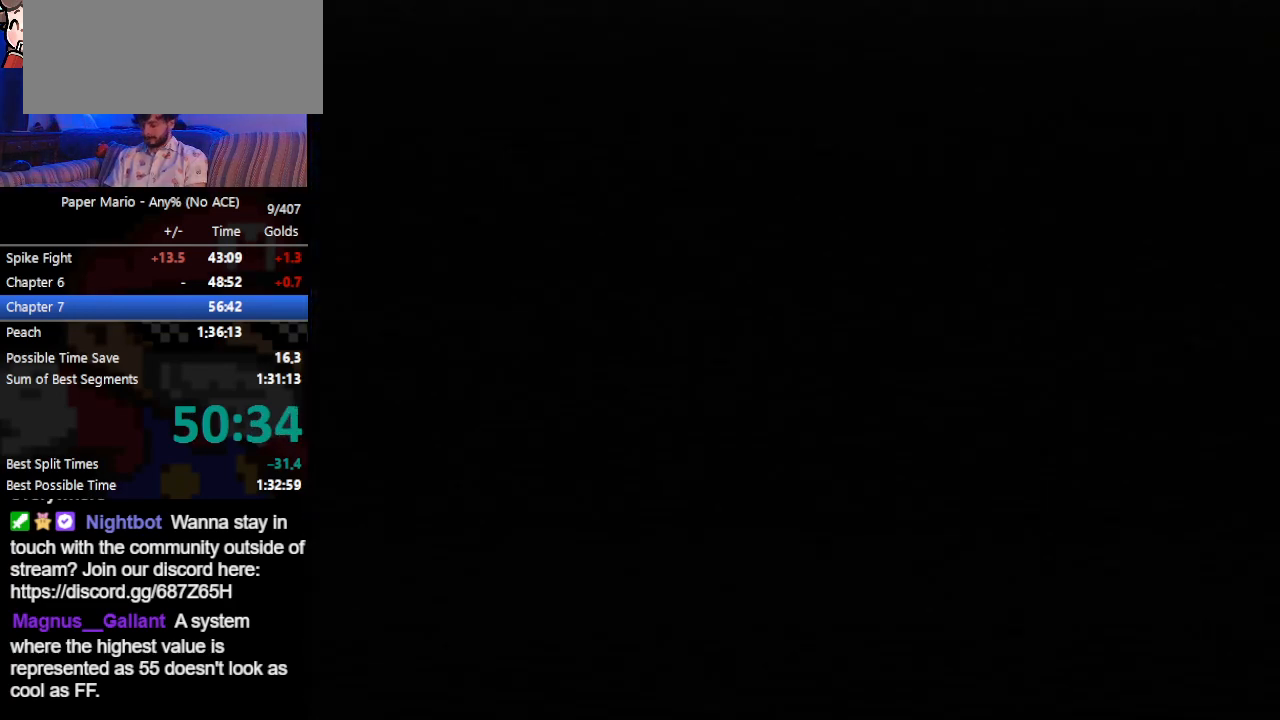
{"buttons": ["B"], "left_stick": "up", "events": []}
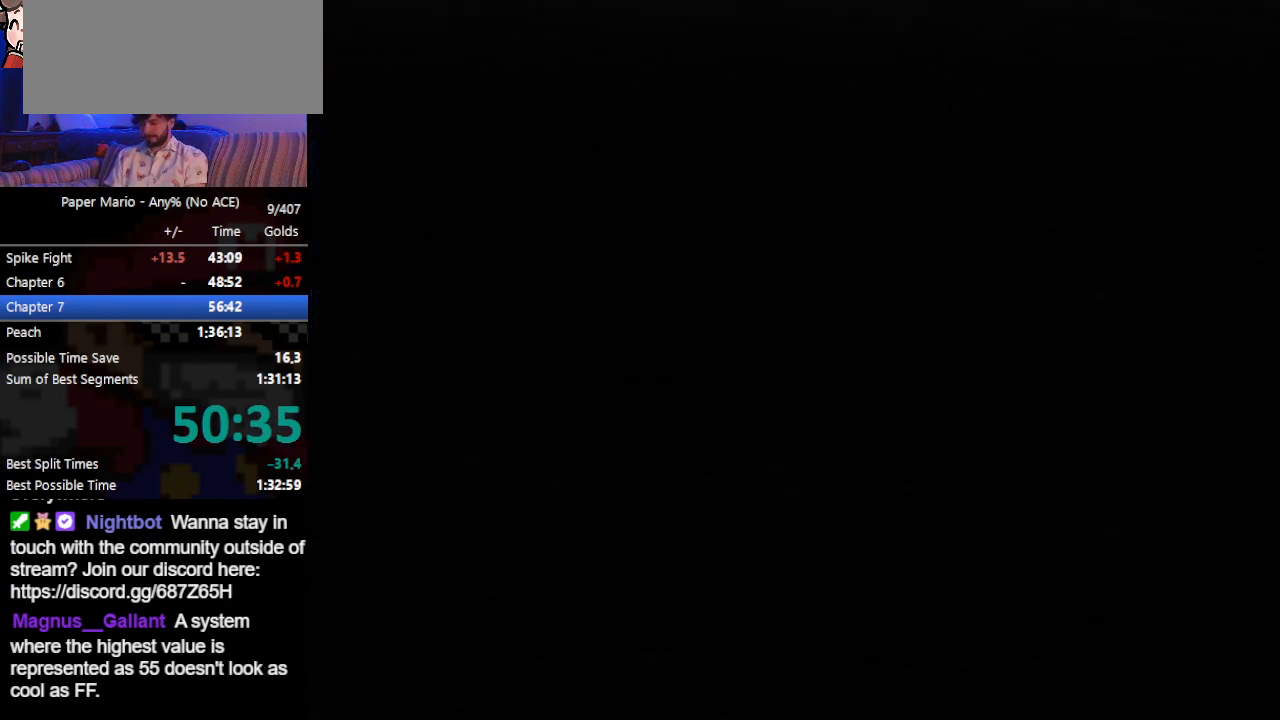
{"buttons": ["B"], "left_stick": "up", "events": []}
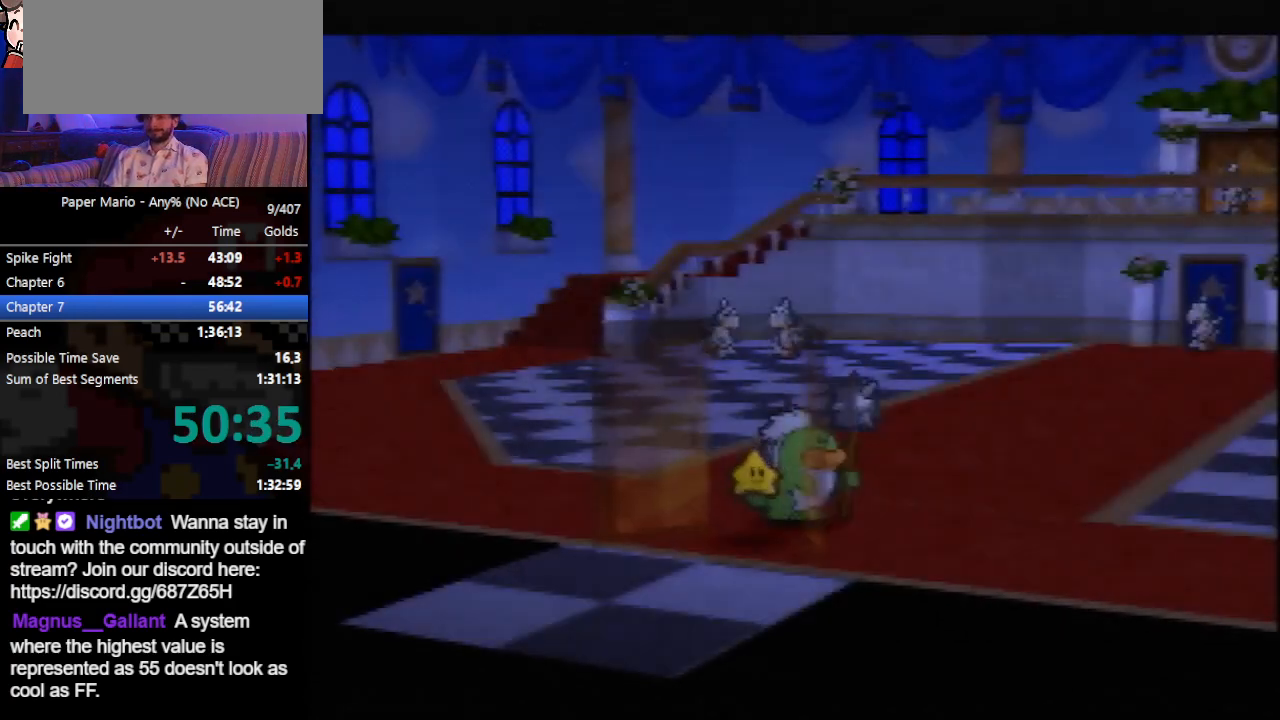
{"buttons": ["B"], "left_stick": "up", "events": []}
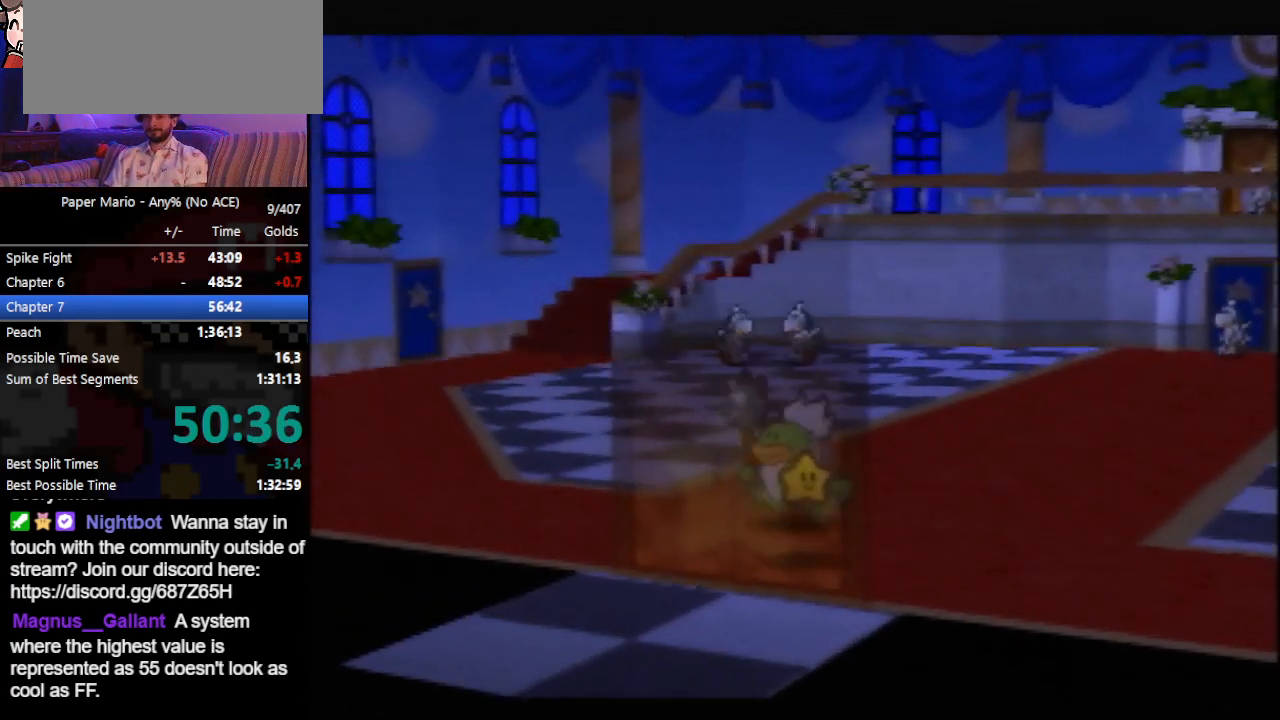
{"buttons": ["B"], "left_stick": "up", "events": []}
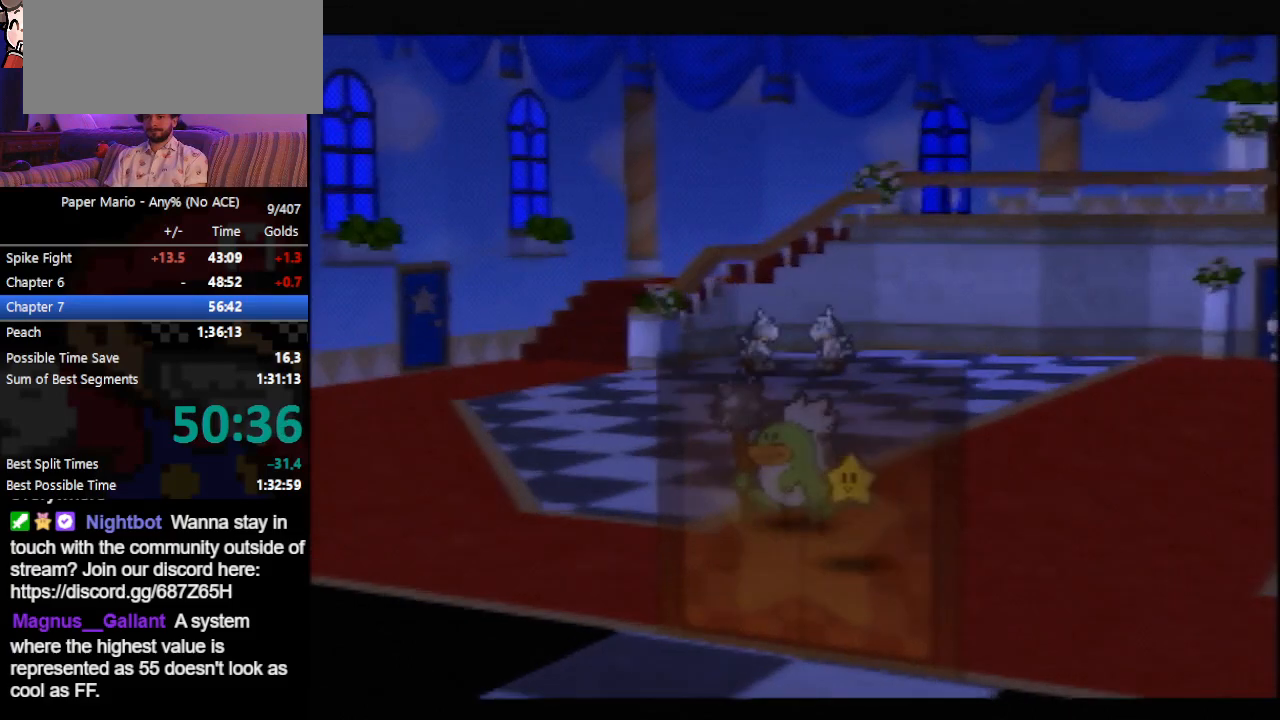
{"buttons": ["B"], "left_stick": "up", "events": []}
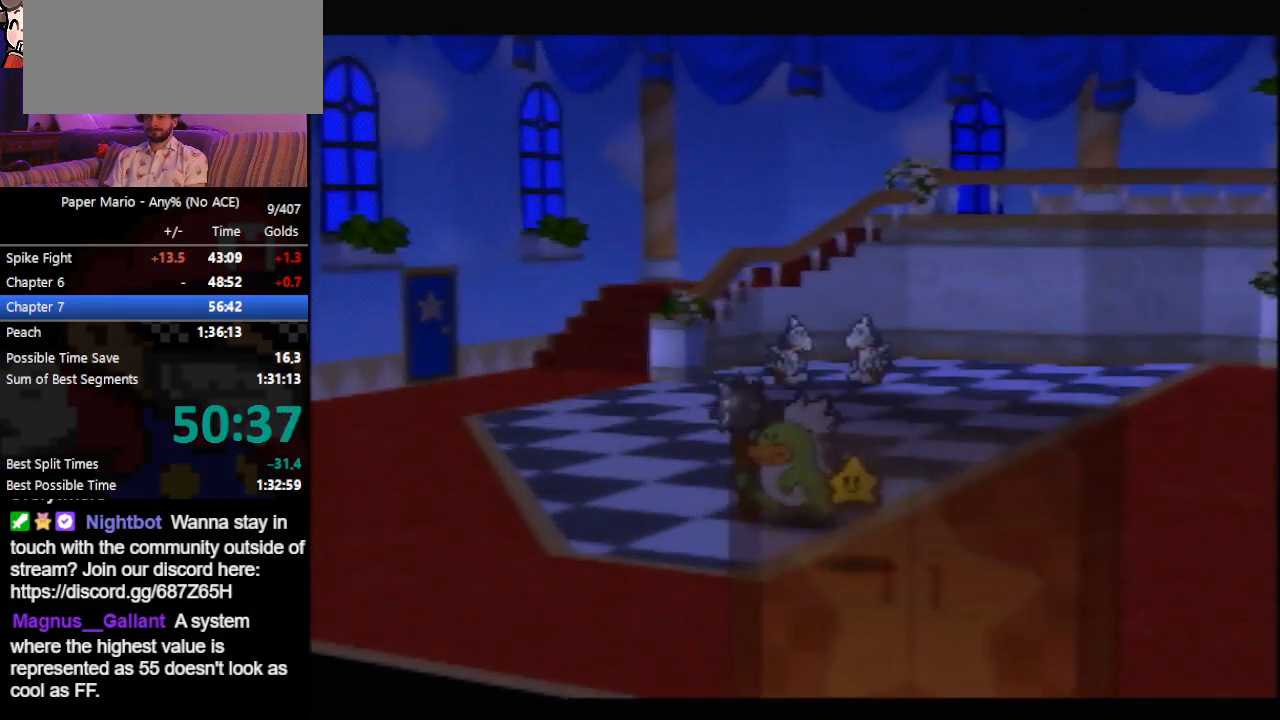
{"buttons": ["B"], "left_stick": "up", "events": []}
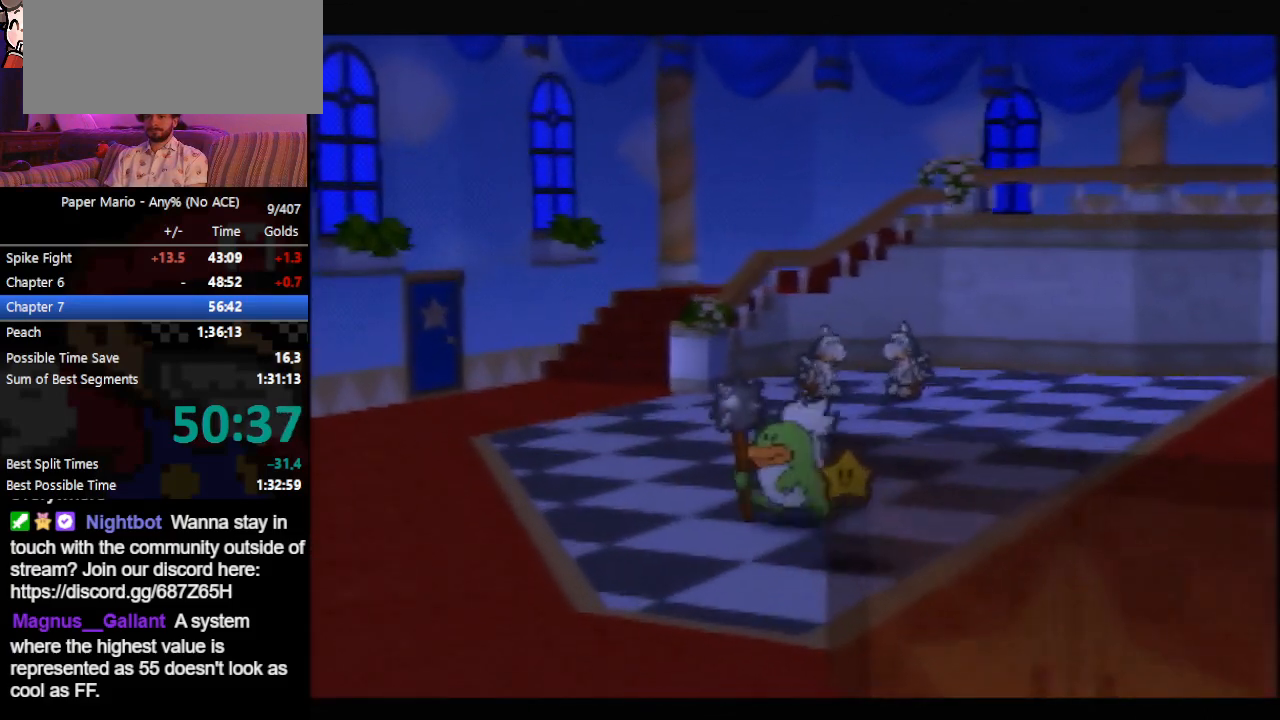
{"buttons": ["B"], "left_stick": "up", "events": []}
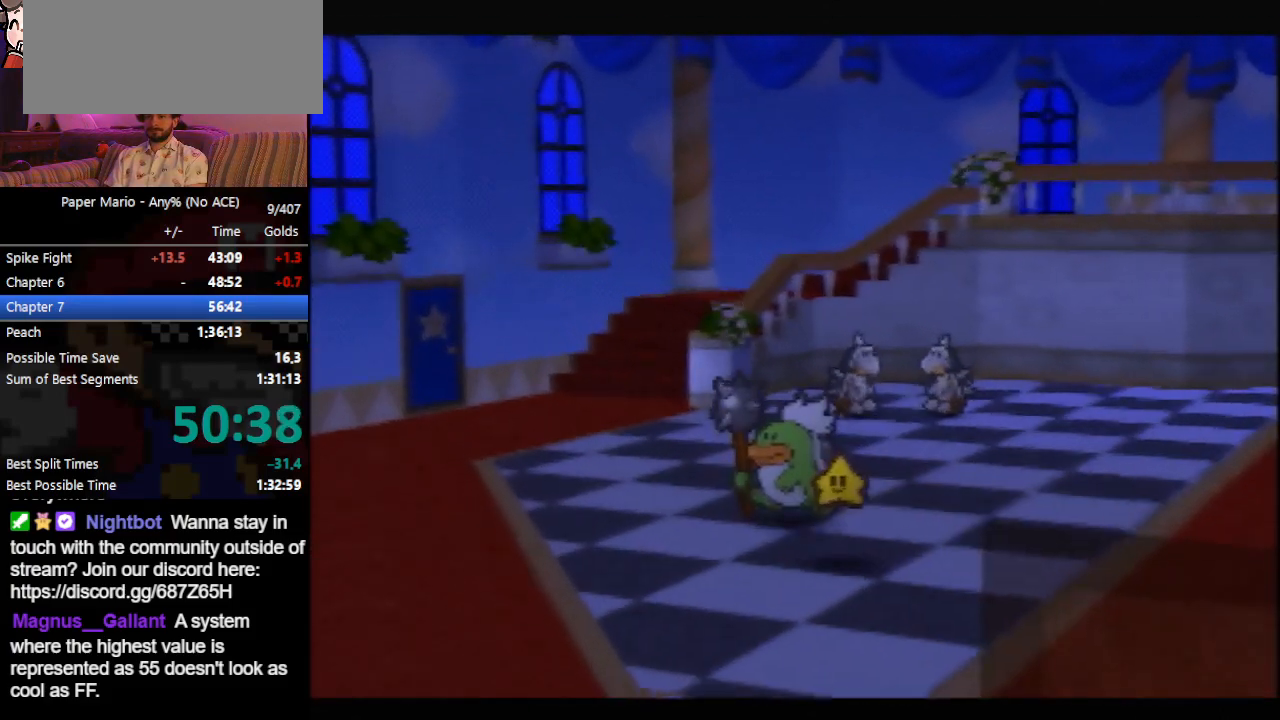
{"buttons": ["B"], "left_stick": "up", "events": []}
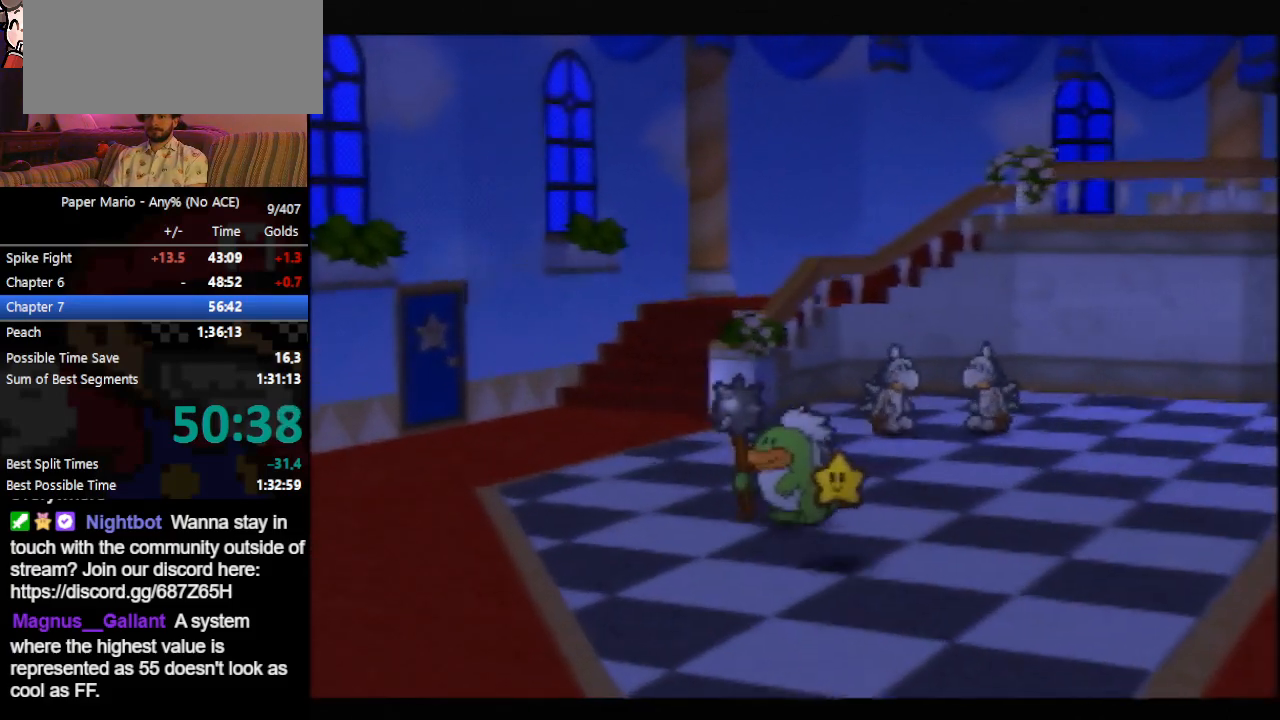
{"buttons": ["B"], "left_stick": "up", "events": []}
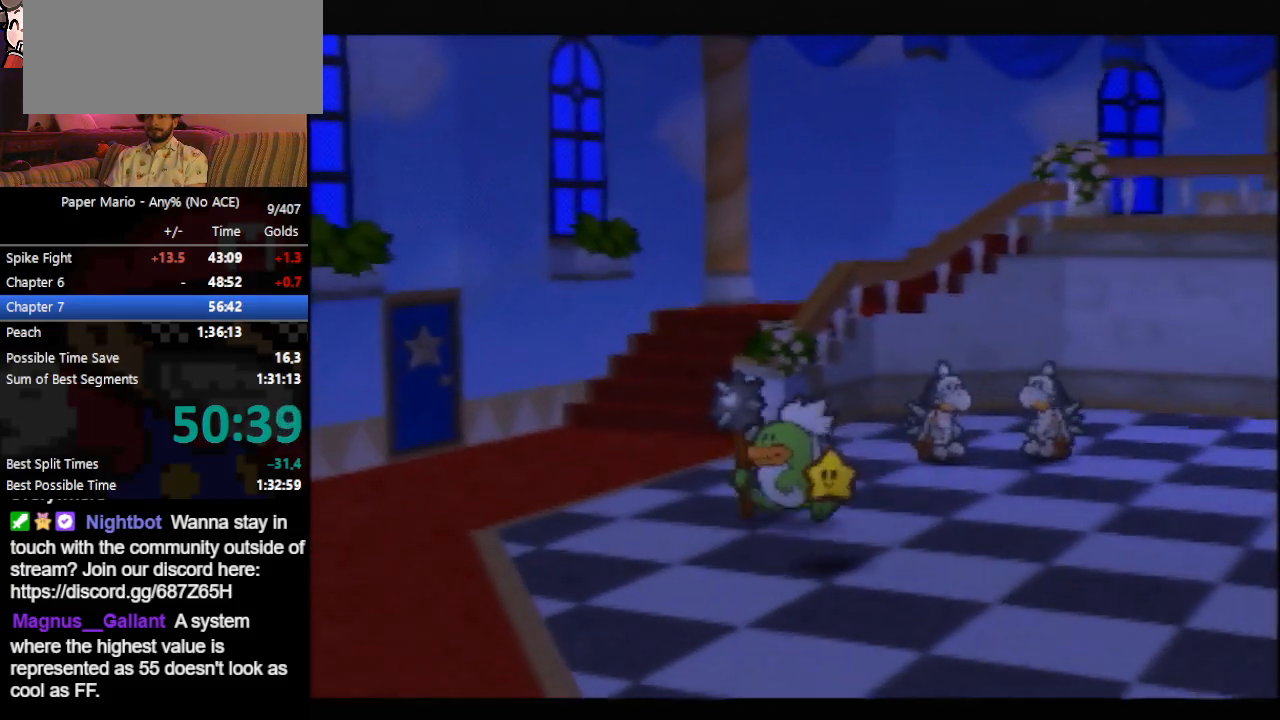
{"buttons": ["B"], "left_stick": "up", "events": []}
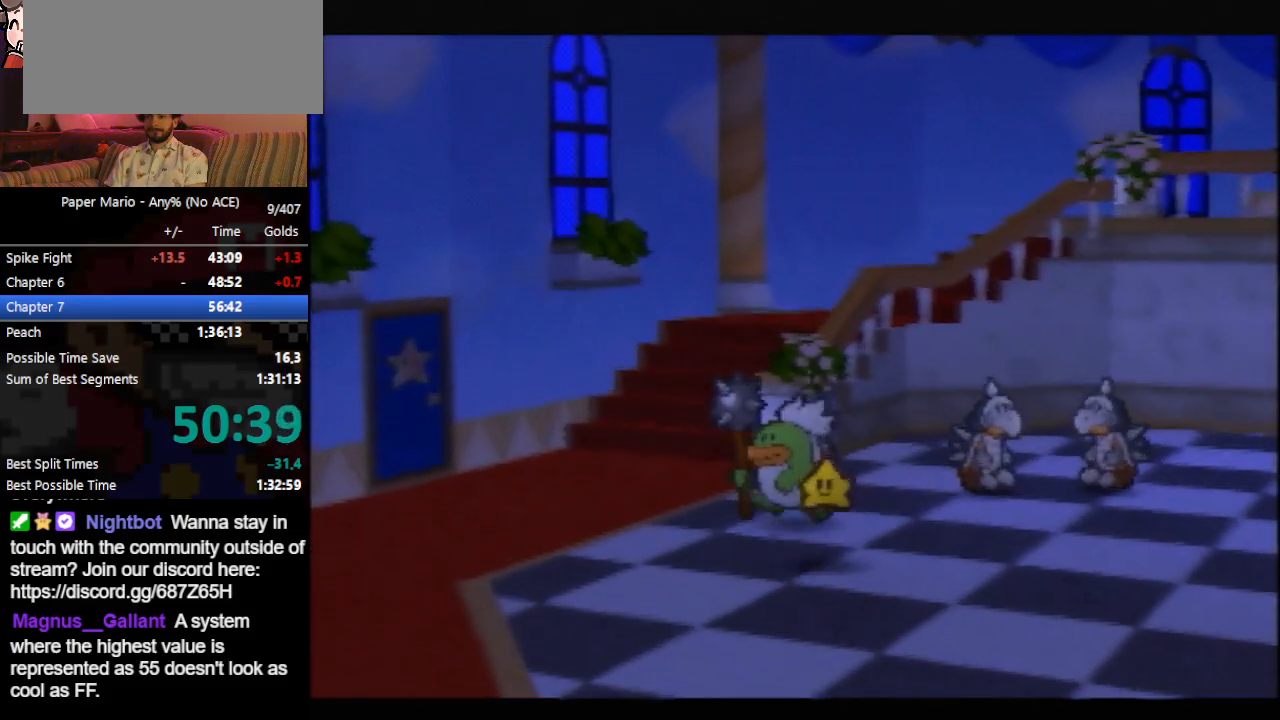
{"buttons": ["B"], "left_stick": "up", "events": []}
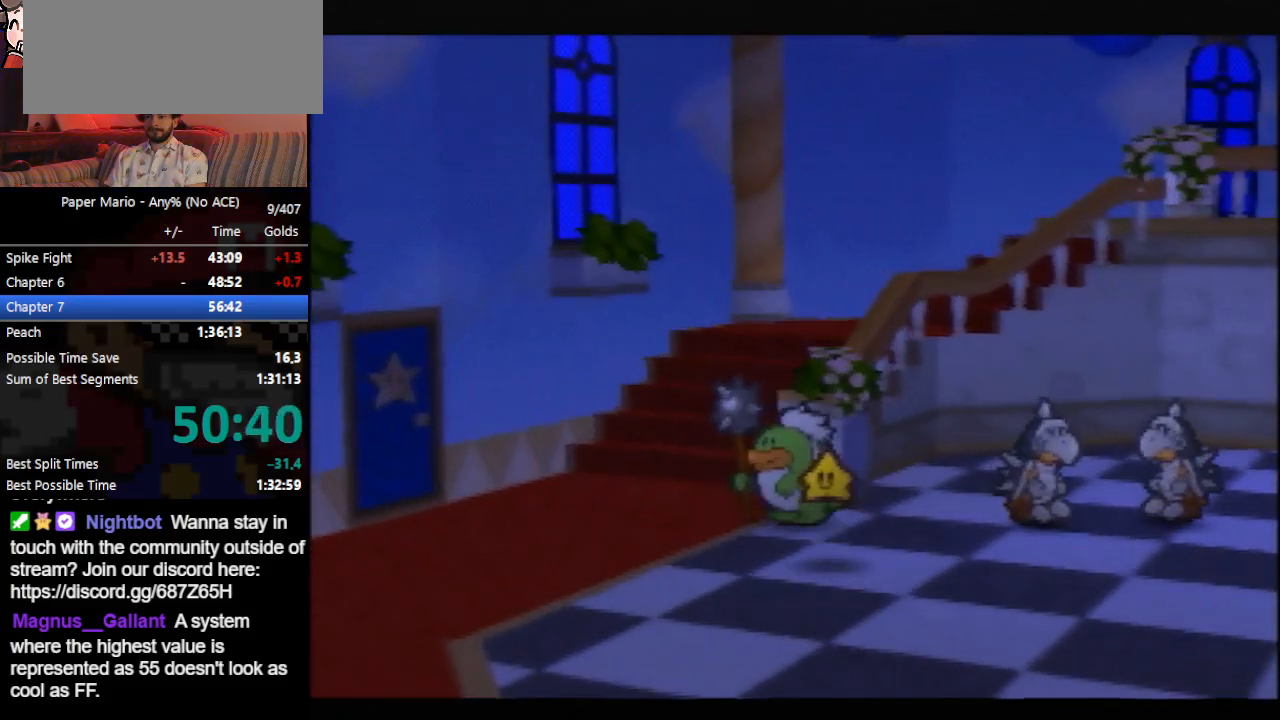
{"buttons": ["B"], "left_stick": "up-right", "events": [[233, "left_stick", "up-right"]]}
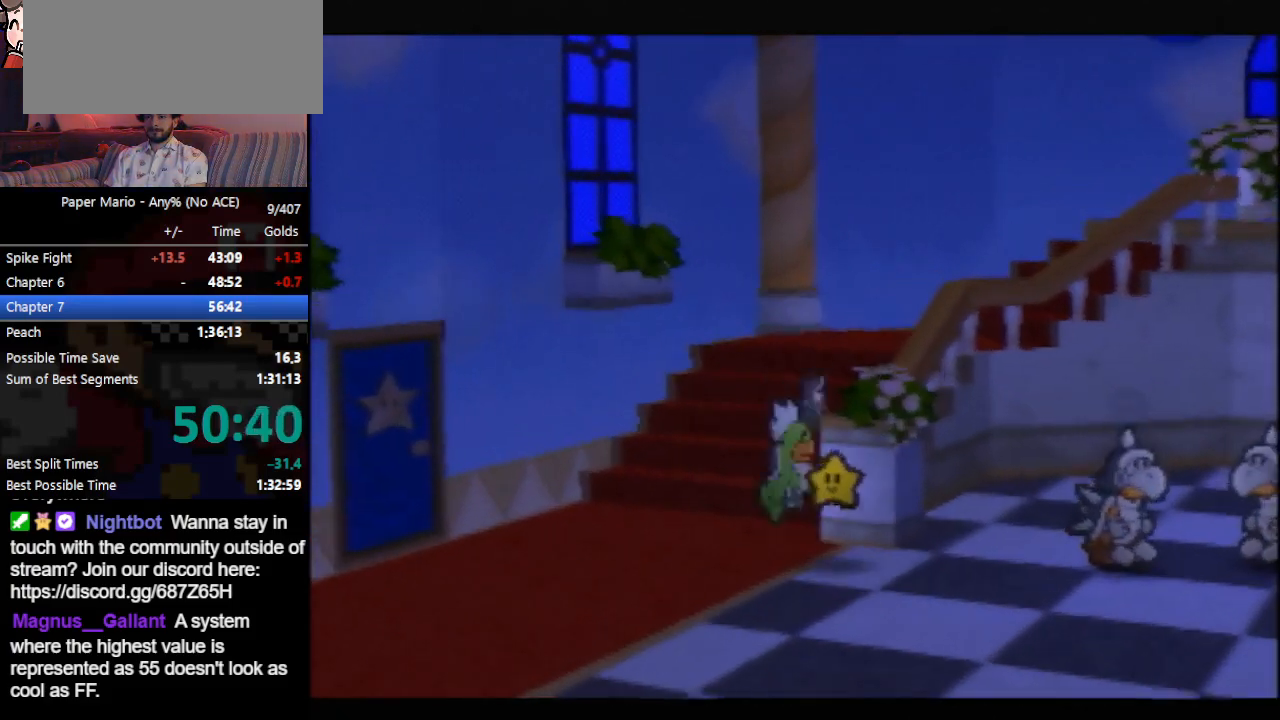
{"buttons": ["B"], "left_stick": "up-right", "events": []}
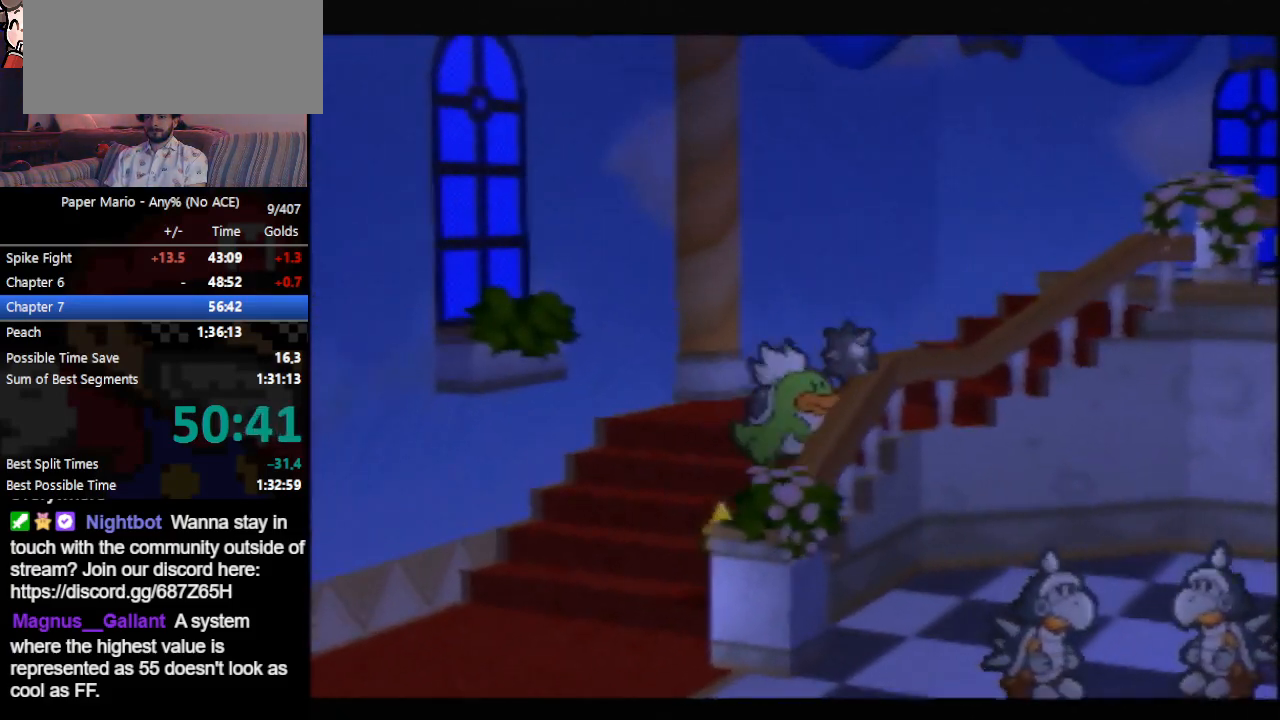
{"buttons": ["B"], "left_stick": "up-right", "events": []}
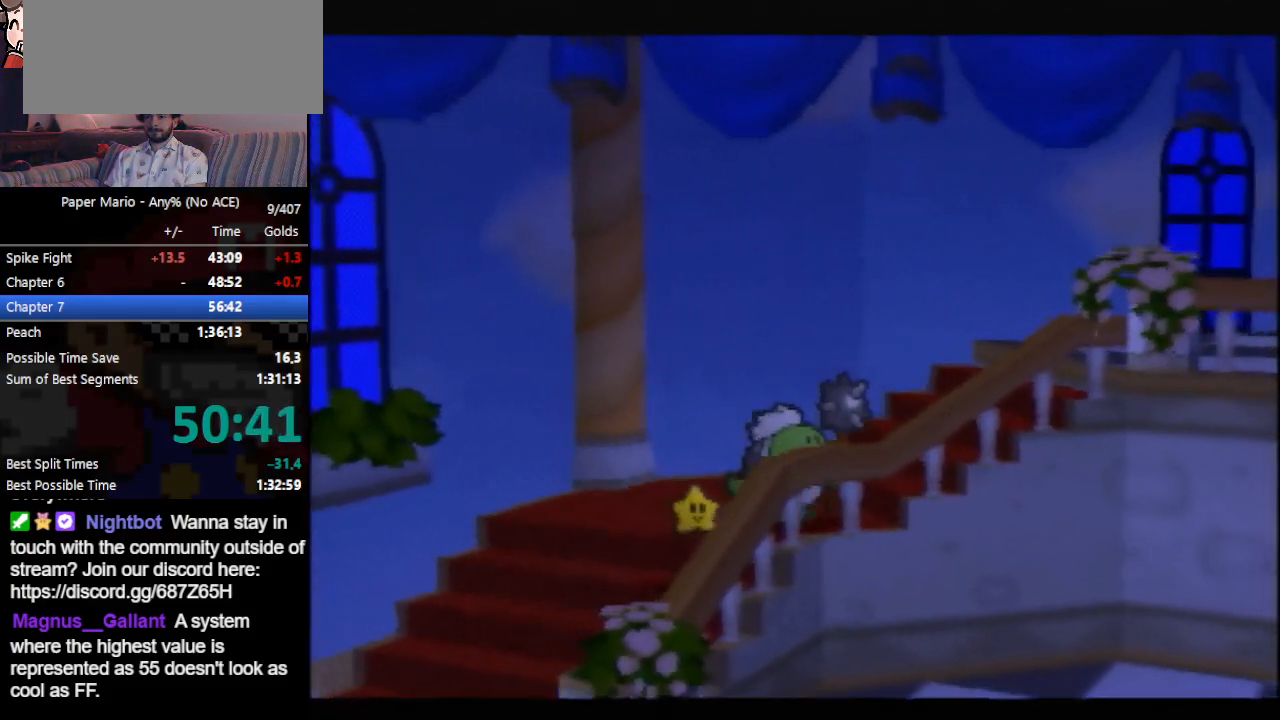
{"buttons": ["B"], "left_stick": "up-right", "events": []}
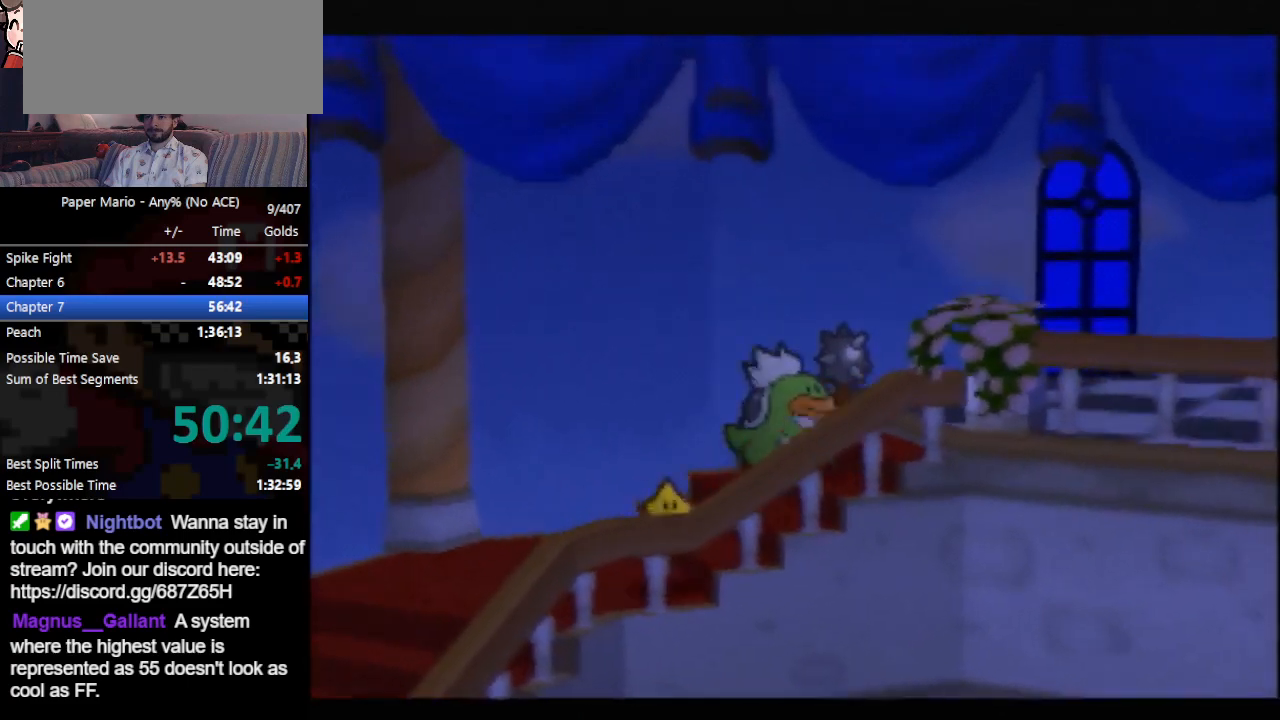
{"buttons": ["B"], "left_stick": "right", "events": [[33, "left_stick", "right"]]}
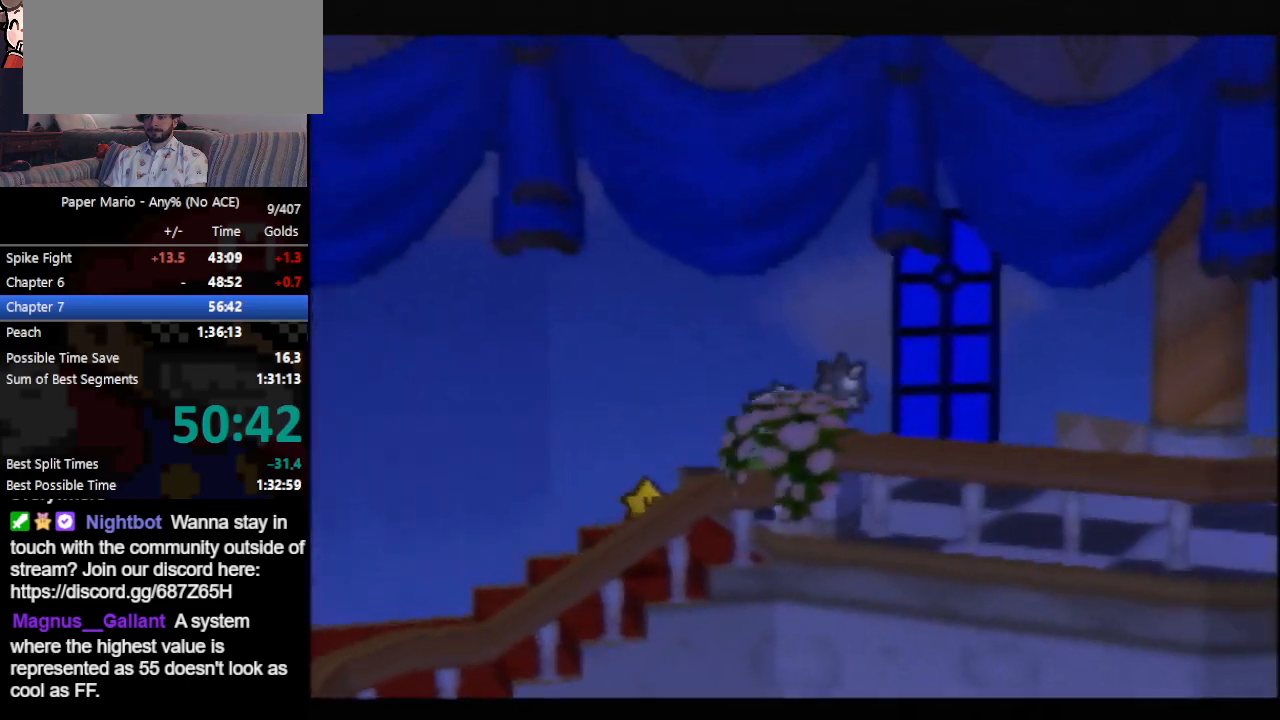
{"buttons": ["B"], "left_stick": "right", "events": []}
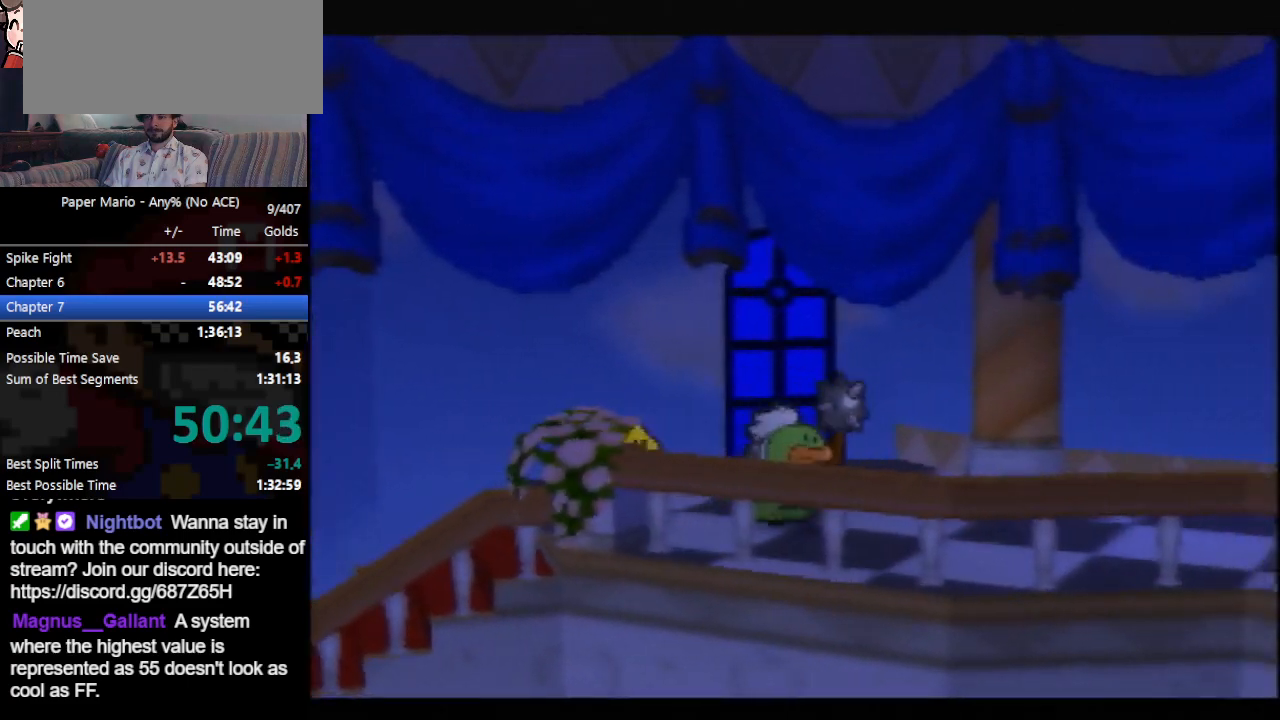
{"buttons": ["B"], "left_stick": "right", "events": []}
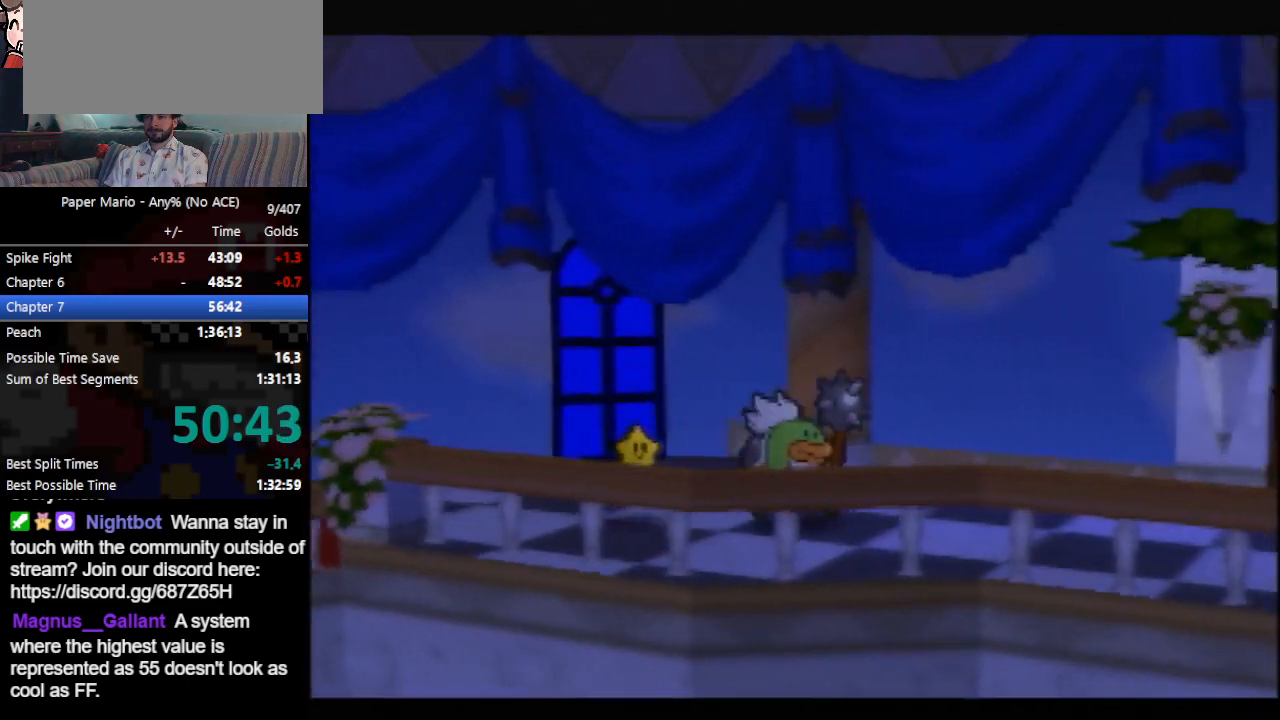
{"buttons": ["B"], "left_stick": "right", "events": []}
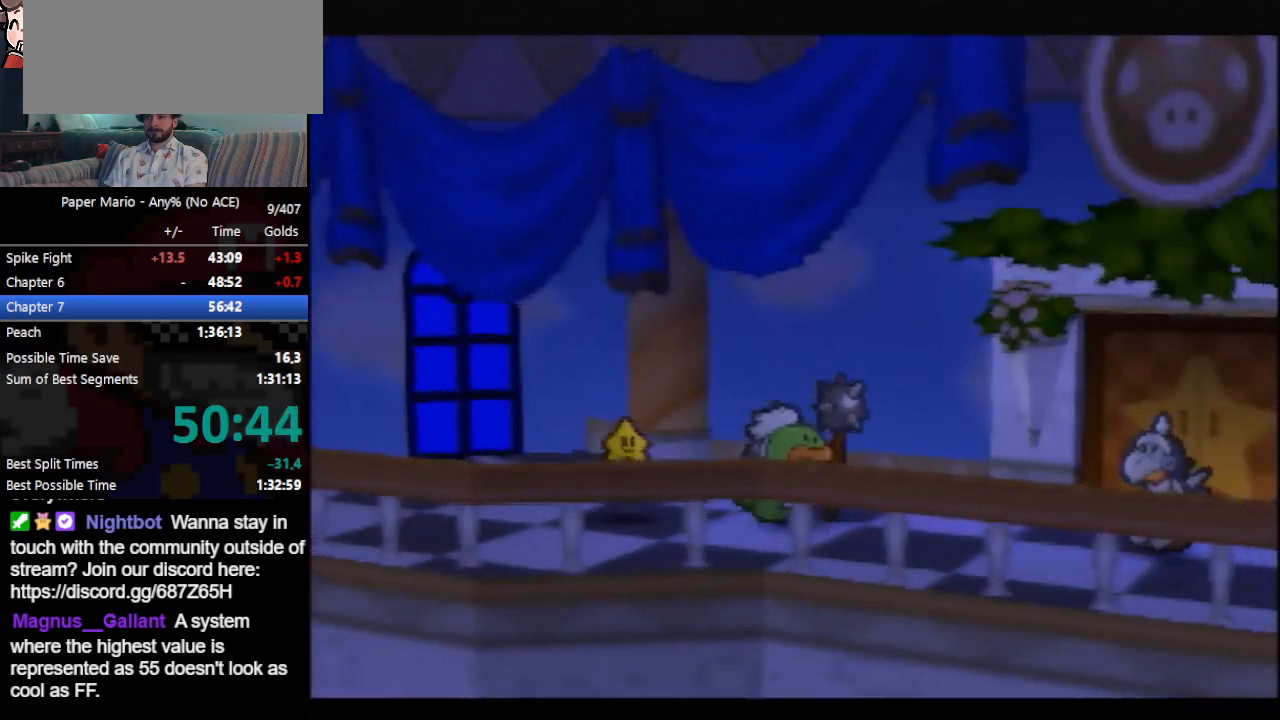
{"buttons": ["B"], "left_stick": "right", "events": []}
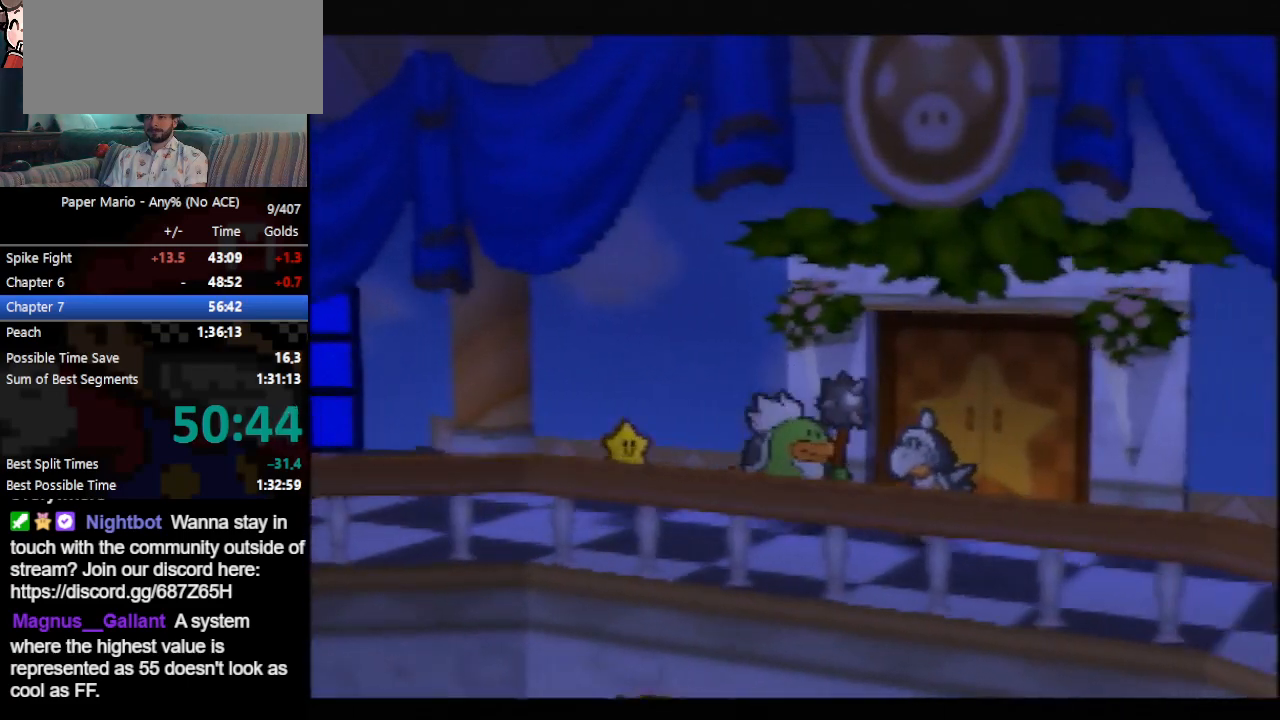
{"buttons": ["B"], "left_stick": "up-right", "events": [[100, "A", "down"], [167, "A", "up"], [233, "A", "down"], [267, "A", "up"], [333, "A", "down"], [400, "A", "up"], [467, "left_stick", "up-right"]]}
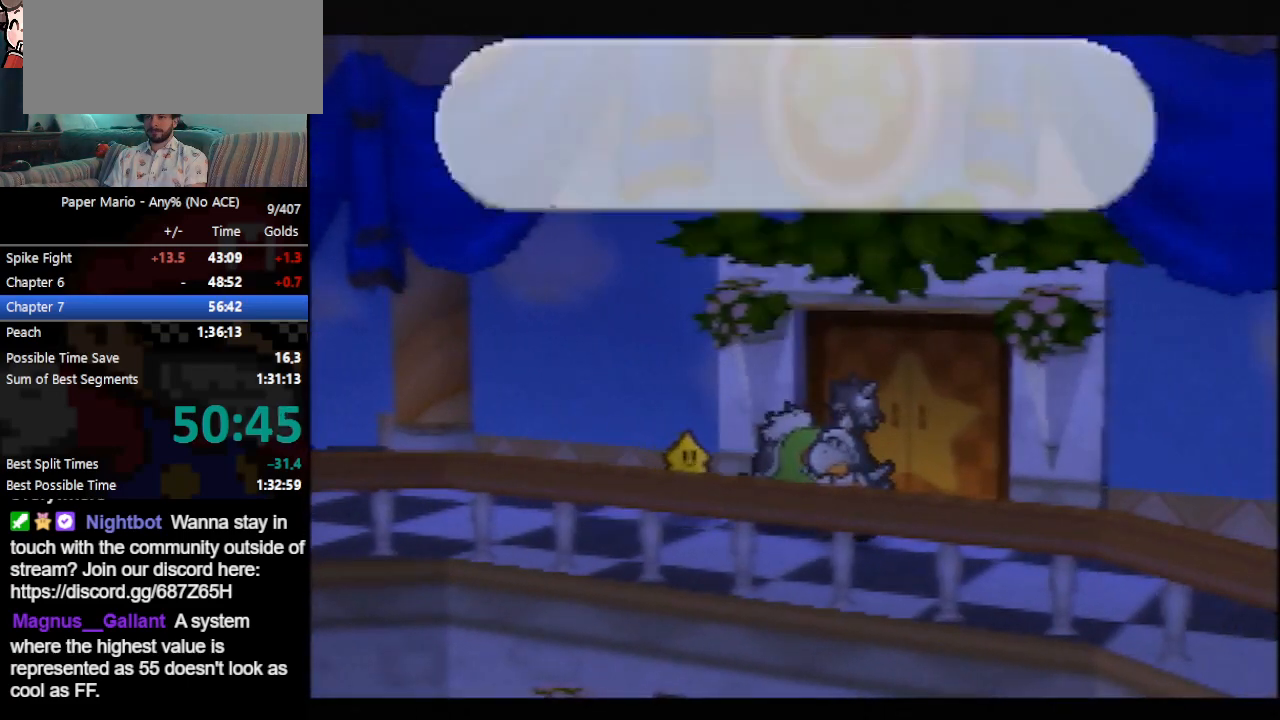
{"buttons": [], "left_stick": "up-right", "events": [[400, "B", "up"]]}
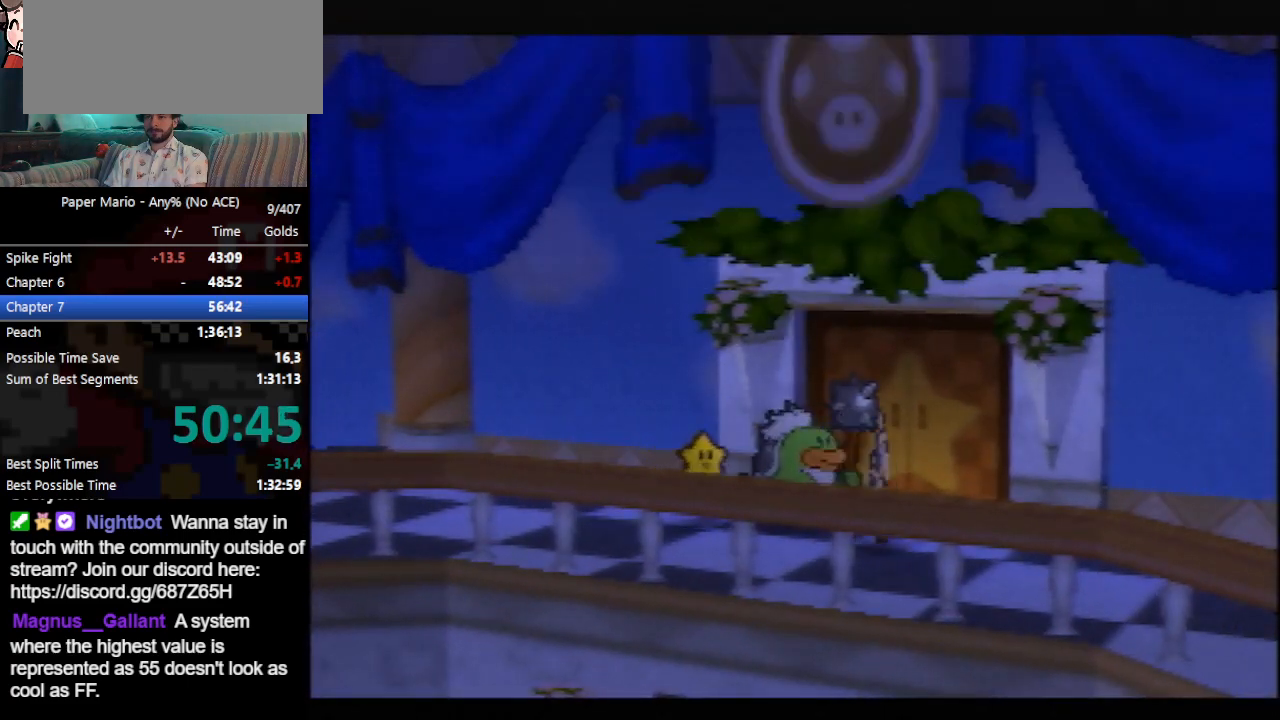
{"buttons": [], "left_stick": "up-right", "events": [[67, "A", "down"], [133, "A", "up"], [200, "A", "down"], [233, "A", "up"], [267, "A", "down"], [333, "A", "up"], [367, "A", "down"], [433, "A", "up"], [467, "A", "down"], [500, "A", "up"]]}
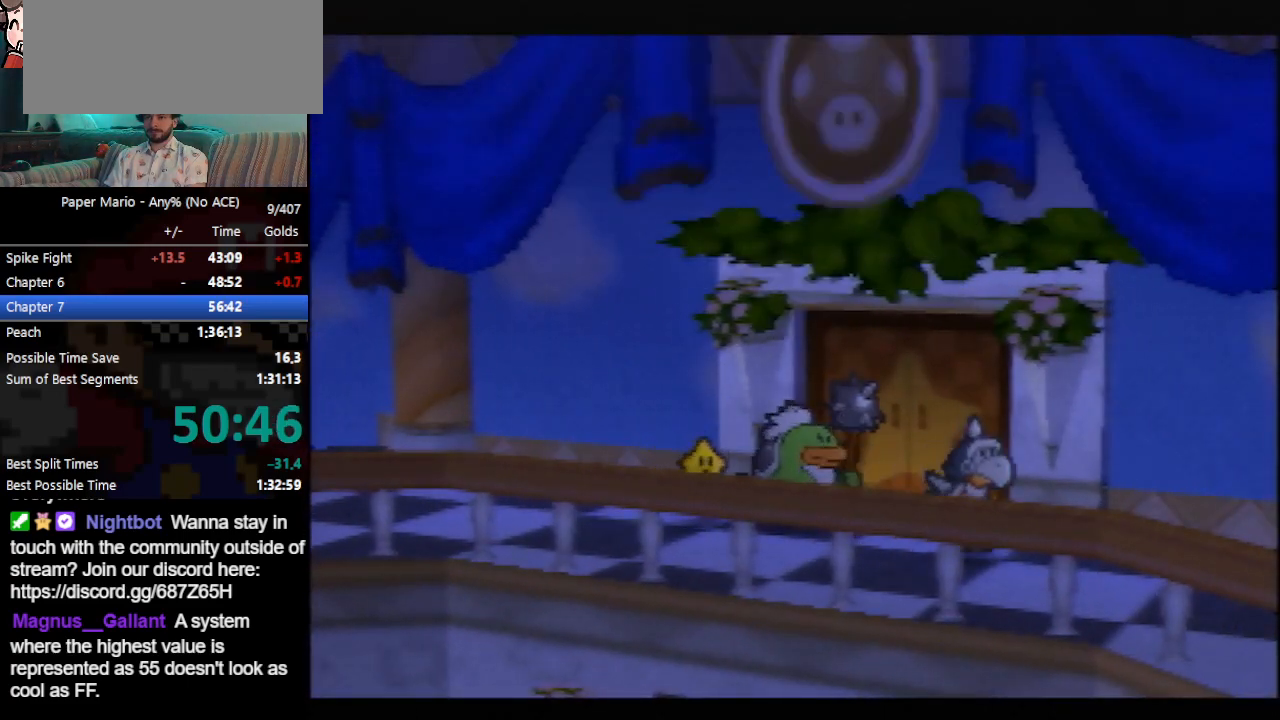
{"buttons": ["A"], "left_stick": "up-right", "events": [[67, "A", "down"], [133, "A", "up"], [167, "A", "down"], [233, "A", "up"], [267, "A", "down"], [333, "A", "up"], [367, "A", "down"], [400, "A", "up"], [467, "A", "down"]]}
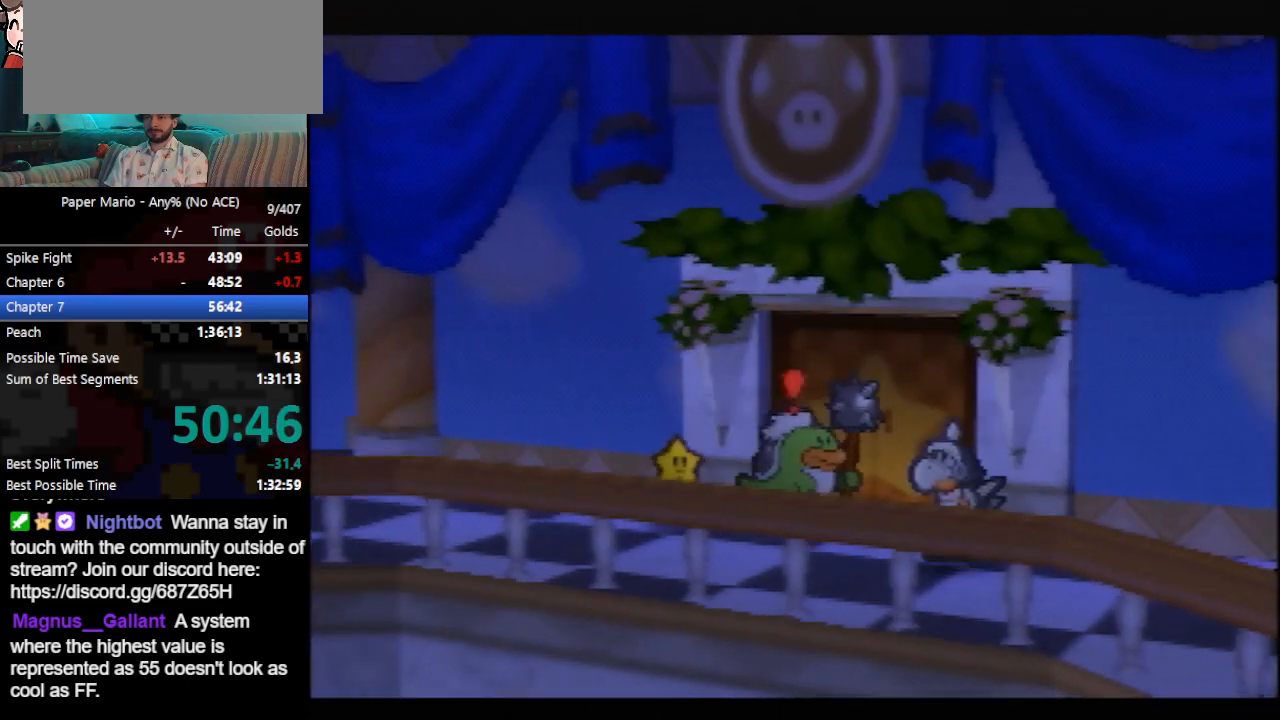
{"buttons": ["B"], "left_stick": "center", "events": [[33, "A", "up"], [67, "A", "down"], [100, "A", "up"], [233, "left_stick", "center"], [400, "B", "down"]]}
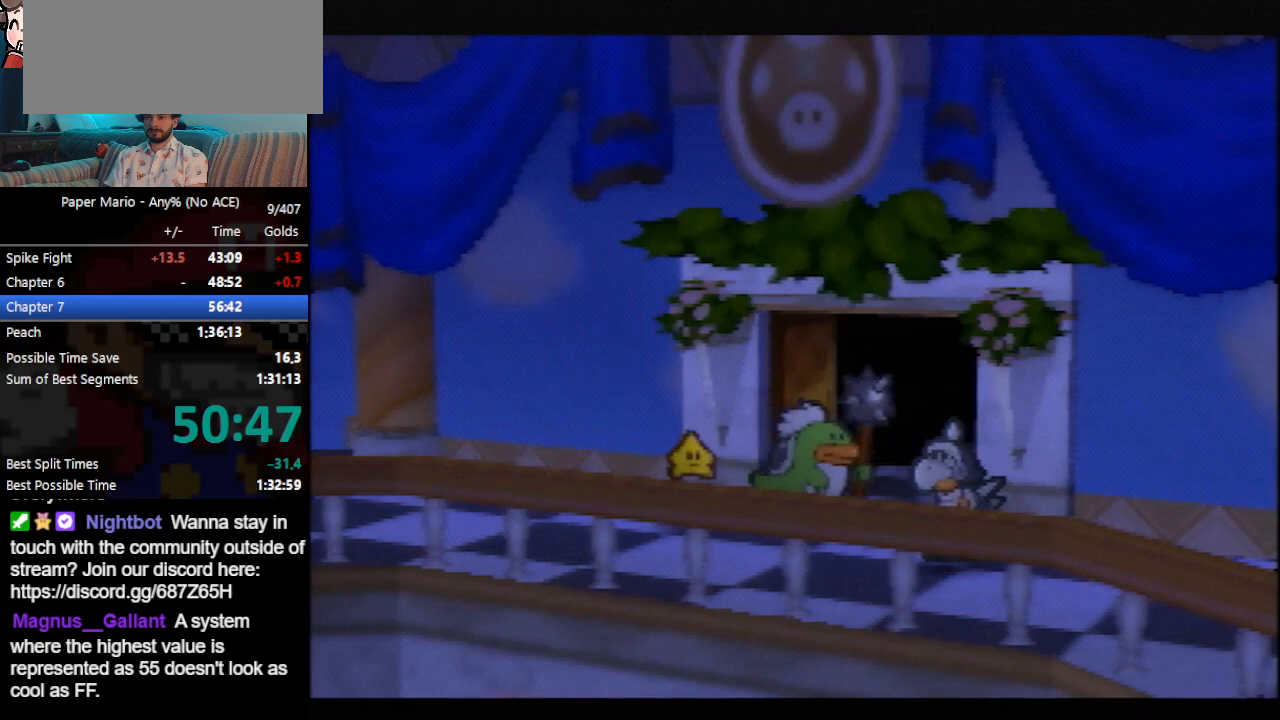
{"buttons": ["B"], "left_stick": "down-right", "events": [[67, "left_stick", "right"], [400, "left_stick", "down-right"]]}
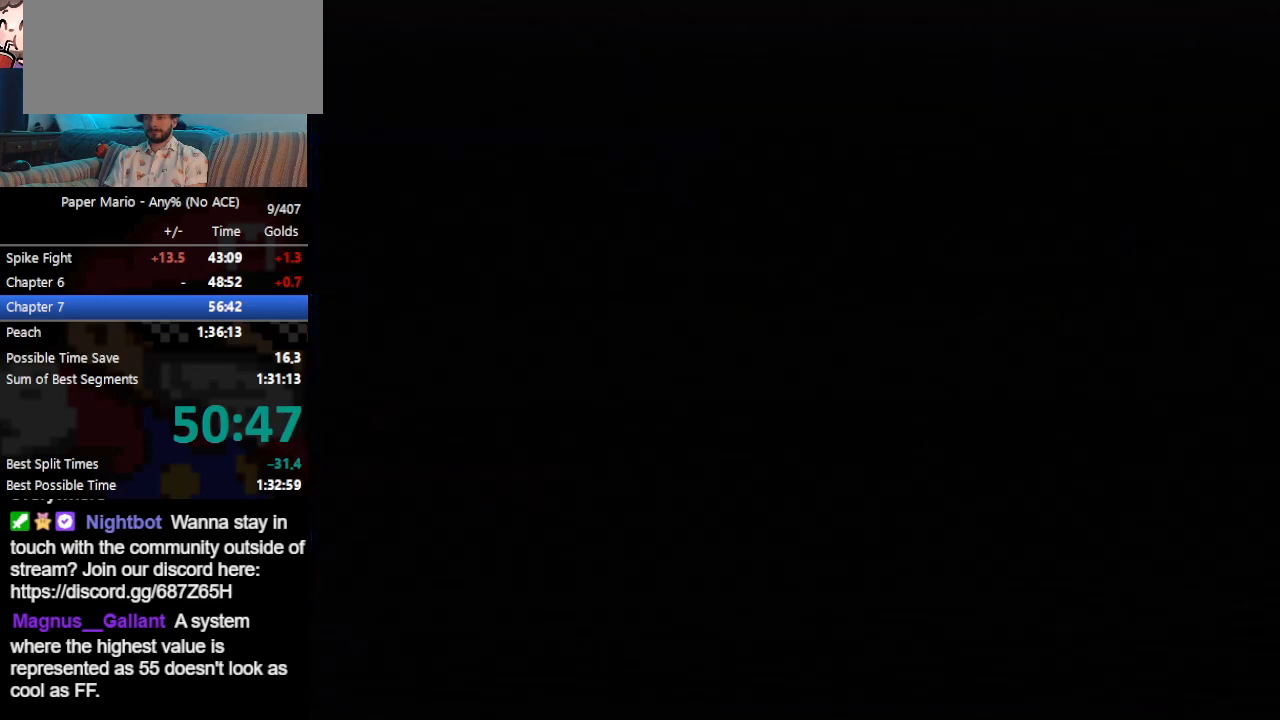
{"buttons": ["B"], "left_stick": "down-right", "events": []}
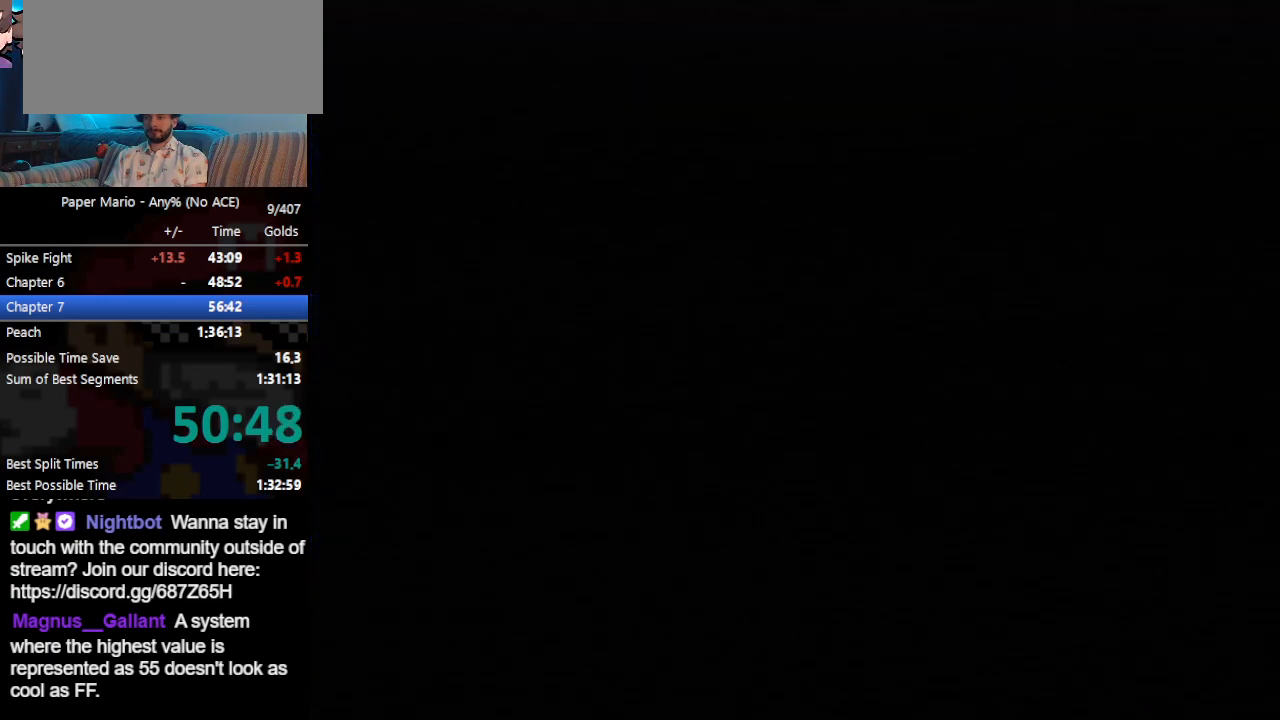
{"buttons": ["B"], "left_stick": "down-right", "events": []}
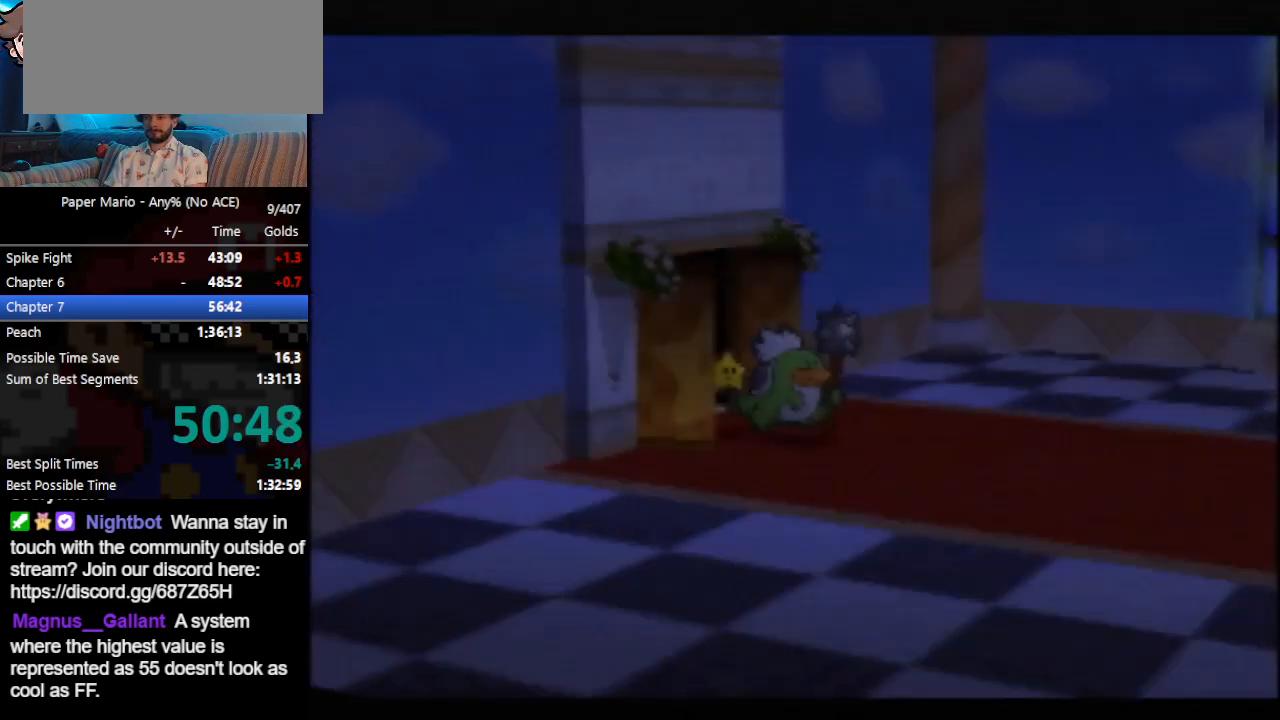
{"buttons": ["B"], "left_stick": "down-right", "events": []}